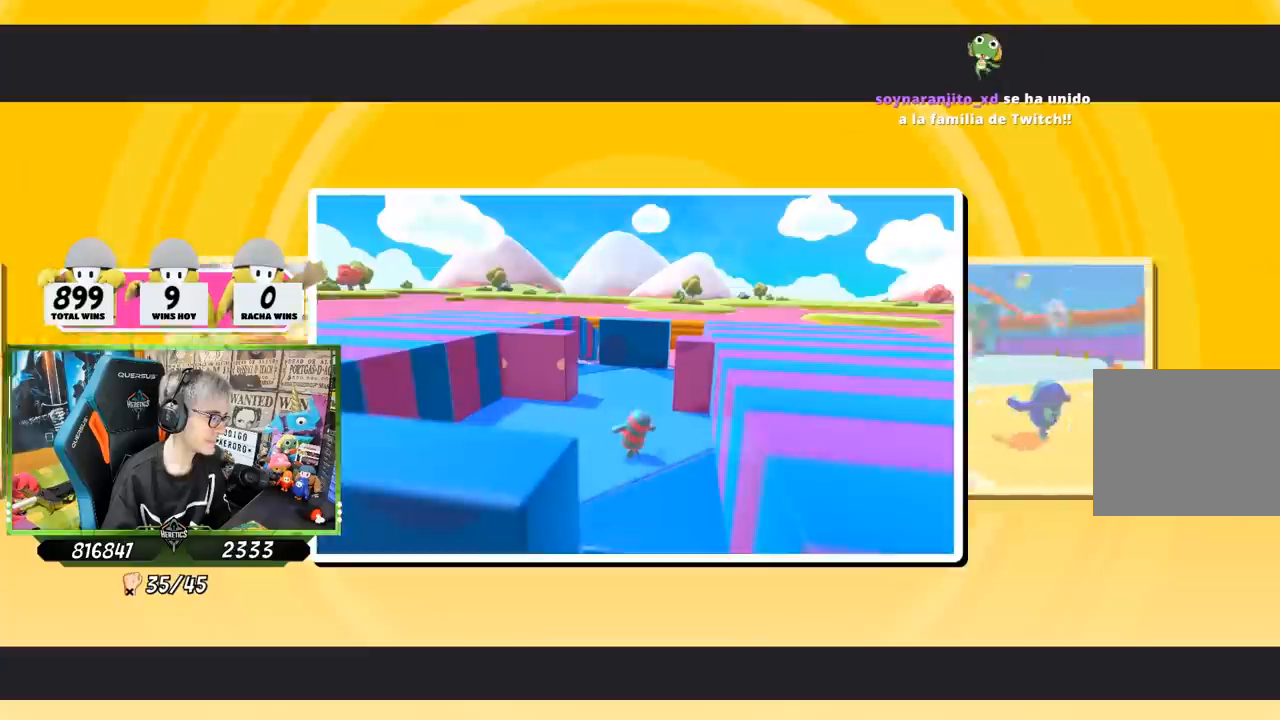
Gameplay with a controller (PlayStation layout); each line is a JSON object with the inputs held at the frame after it. "events" lists button and stick changes between this image and that frame as [ms after this image, input, new state], when the widget could be followed in between. Not read: L3 R3.
{"buttons": [], "left_stick": "up", "right_stick": "center", "events": []}
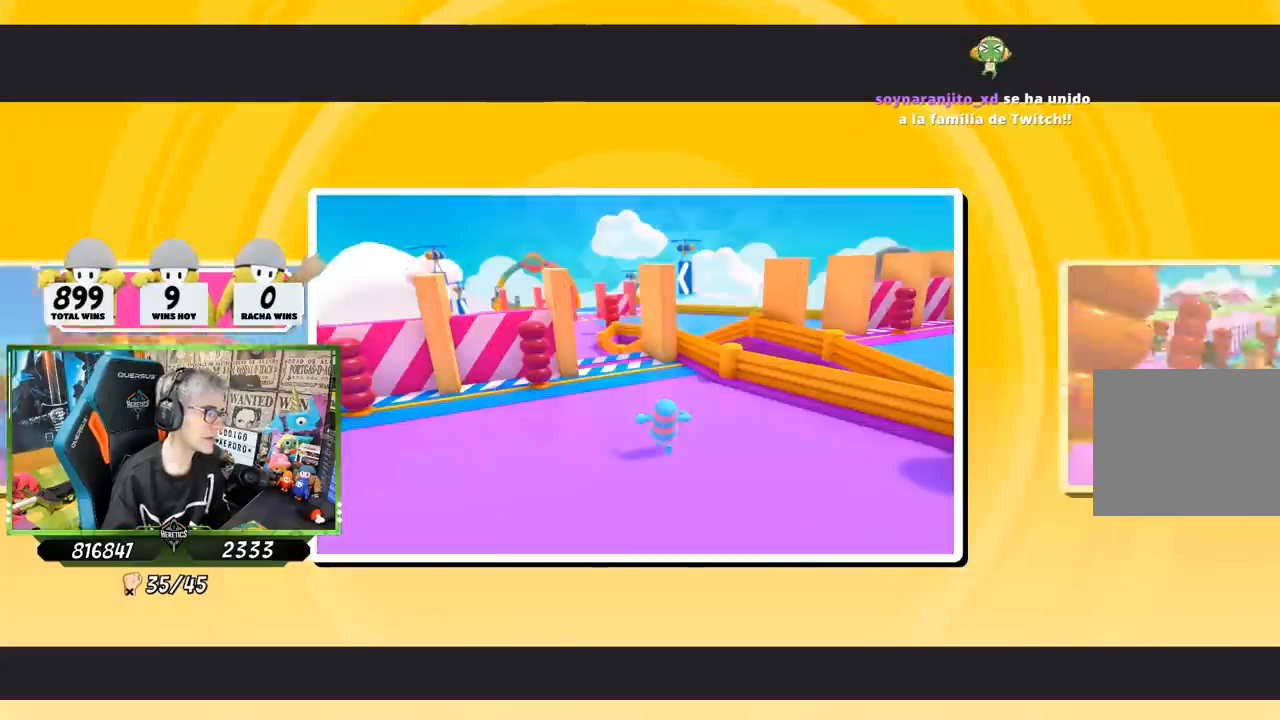
{"buttons": [], "left_stick": "up", "right_stick": "center", "events": []}
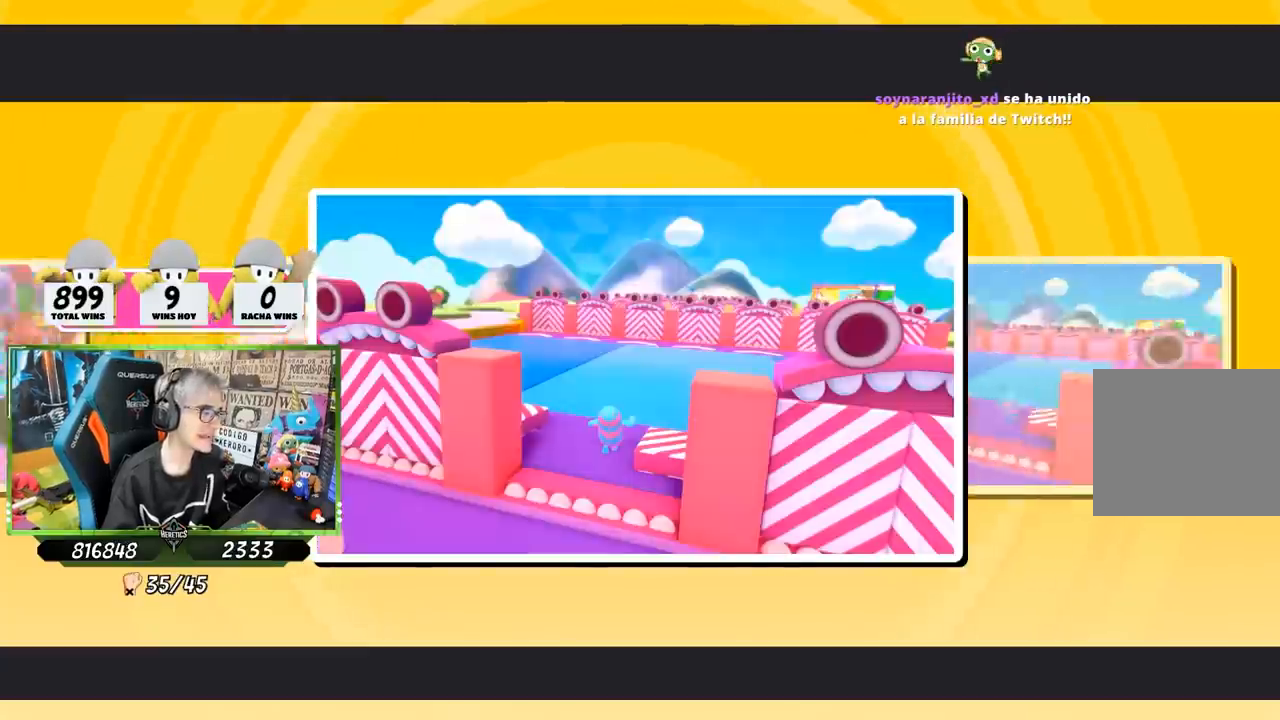
{"buttons": [], "left_stick": "up", "right_stick": "center", "events": []}
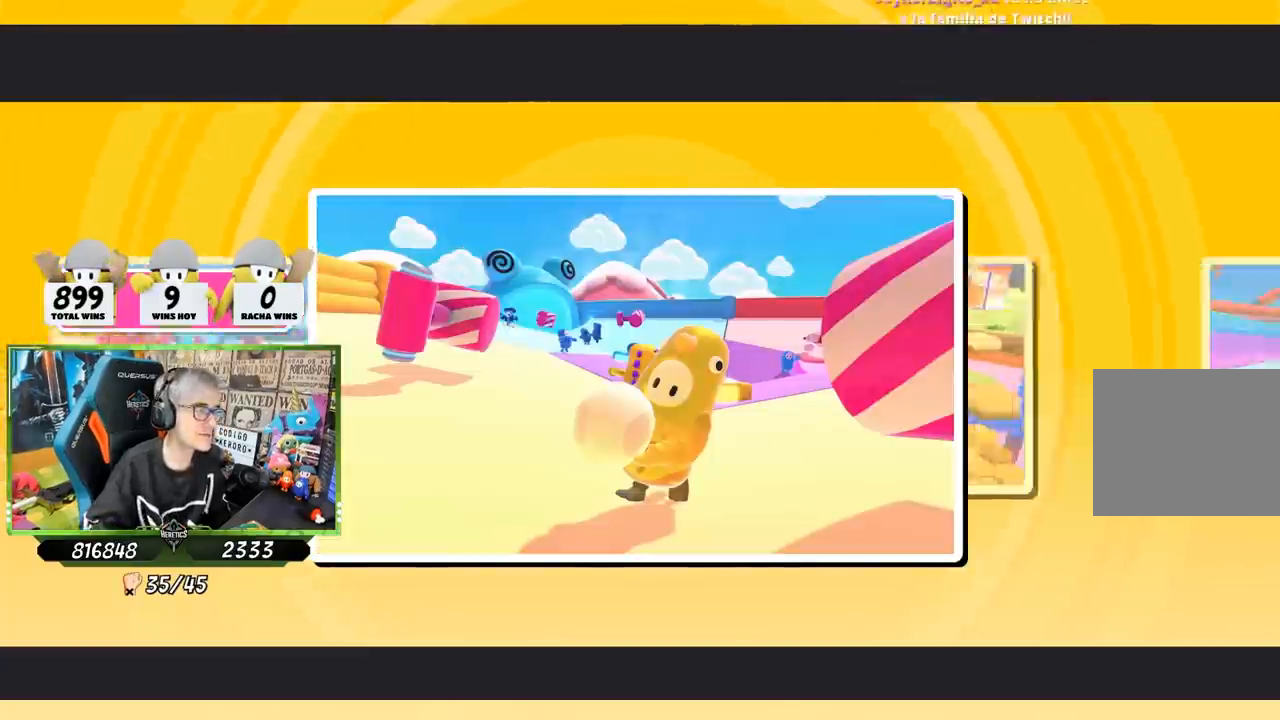
{"buttons": [], "left_stick": "up", "right_stick": "center", "events": []}
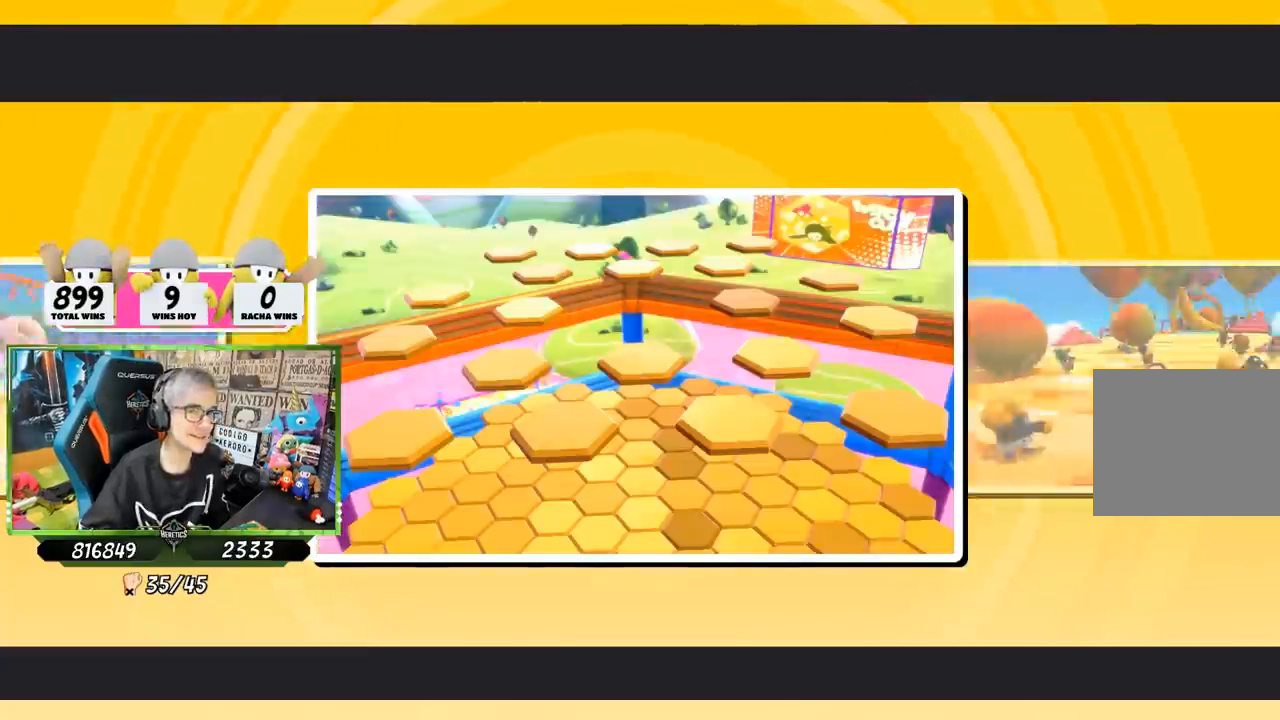
{"buttons": [], "left_stick": "up", "right_stick": "center", "events": []}
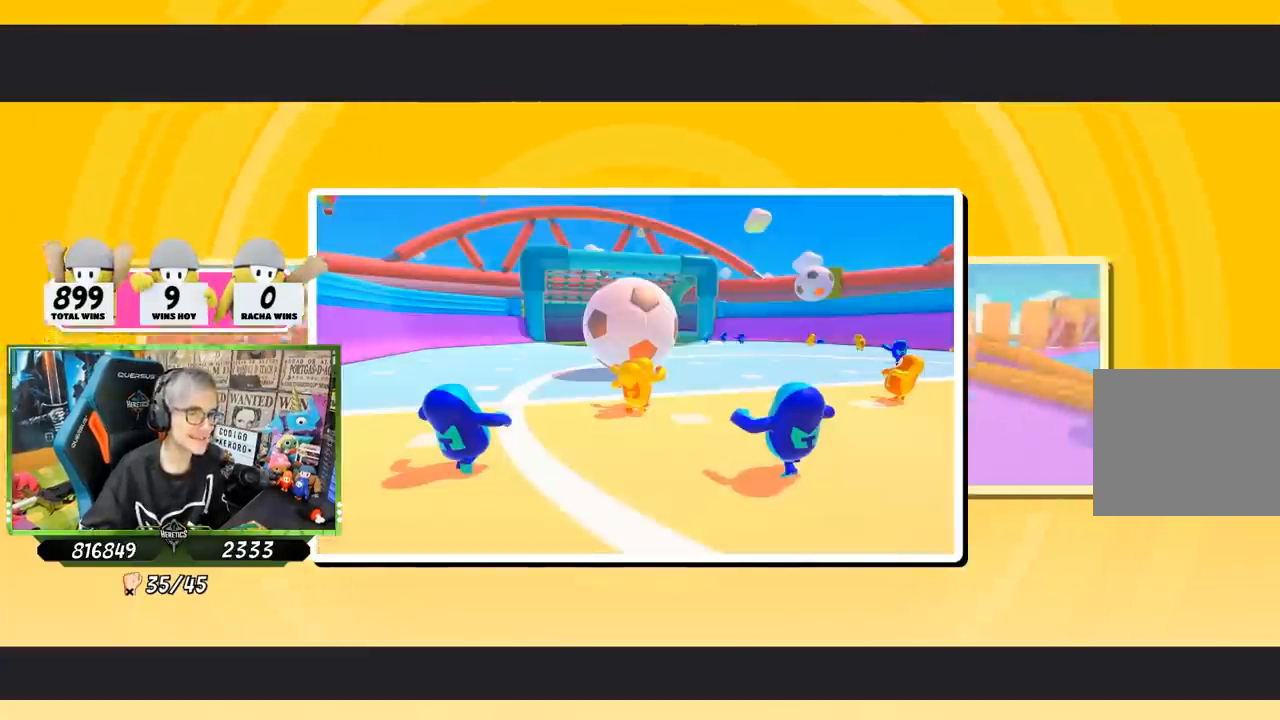
{"buttons": [], "left_stick": "up", "right_stick": "center", "events": []}
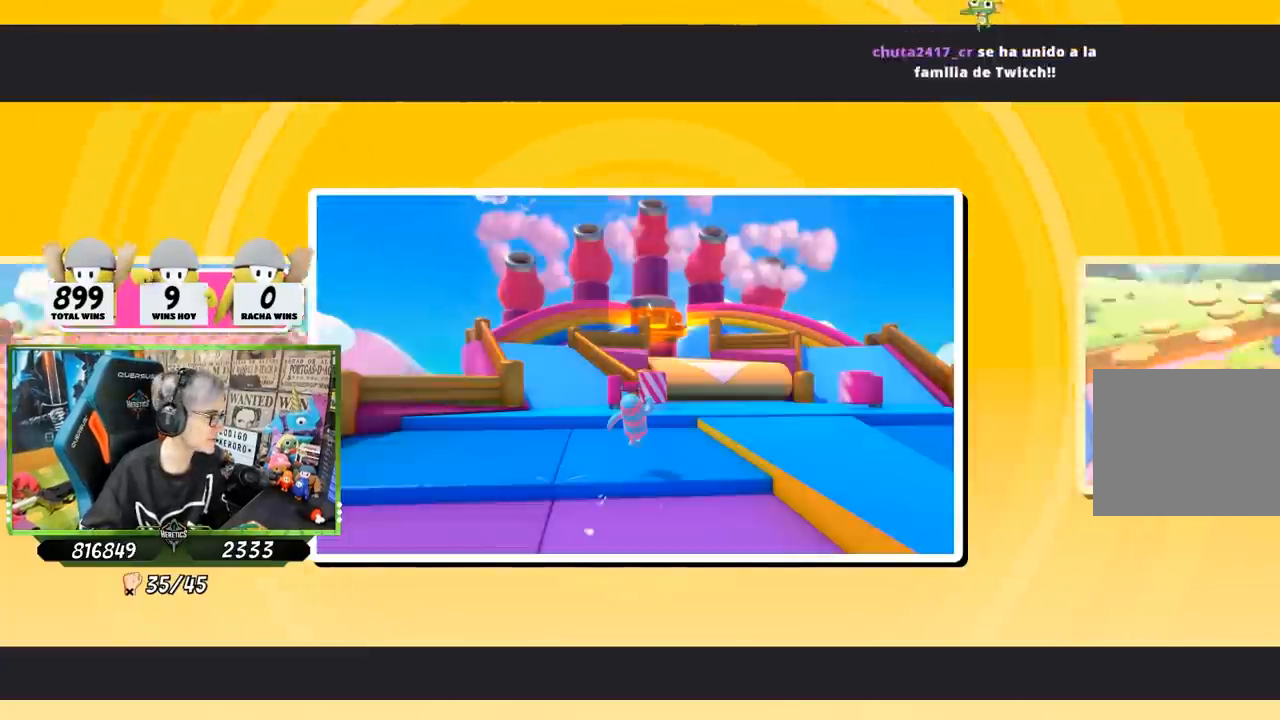
{"buttons": [], "left_stick": "up", "right_stick": "center", "events": []}
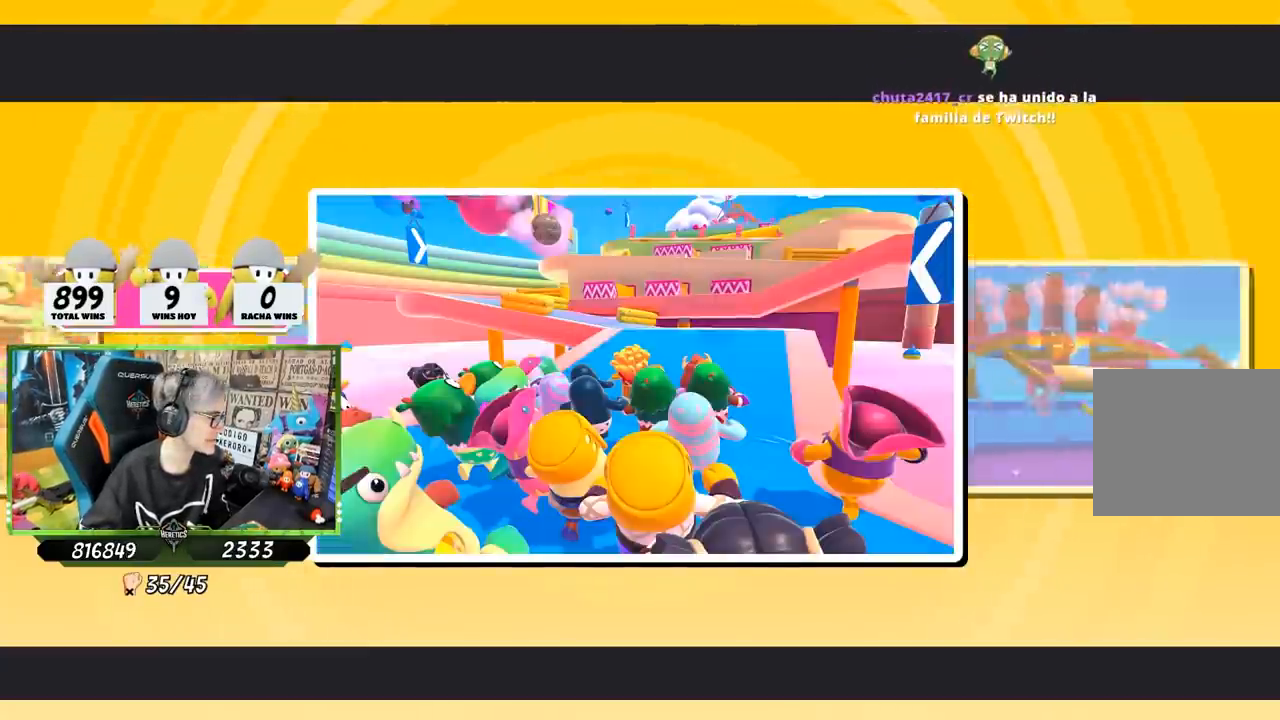
{"buttons": [], "left_stick": "up", "right_stick": "center", "events": []}